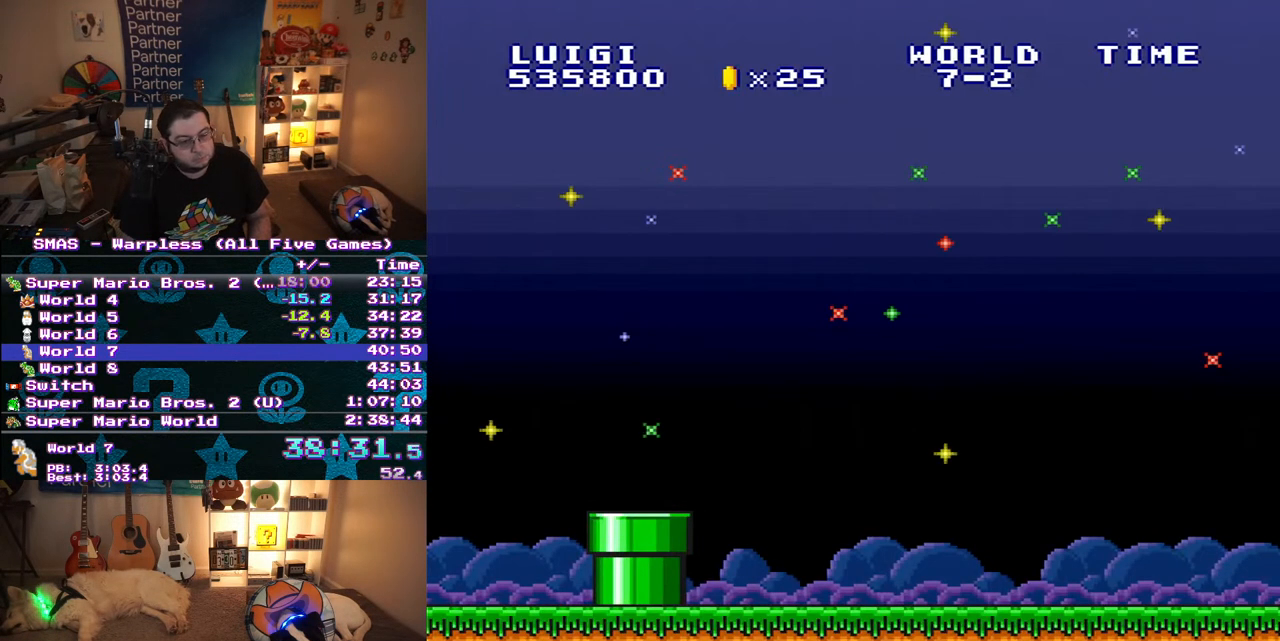
Gameplay with a controller (Nintendo layout); each line is a JSON object with the inputs held at the frame after it. "events" lists button and stick changes between this image and that frame as [ms after this image, input, new state], when the widget could be followed in between. Not read: L3 R3.
{"buttons": ["Y", "DPAD_RIGHT"], "events": []}
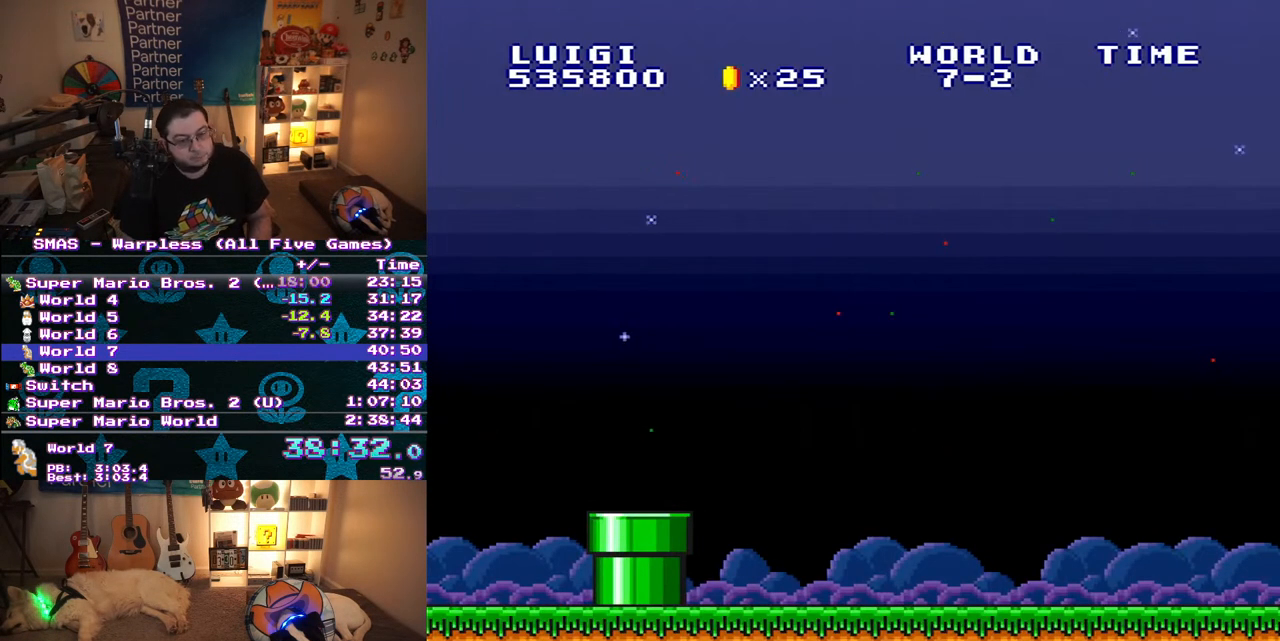
{"buttons": ["Y", "DPAD_RIGHT"], "events": []}
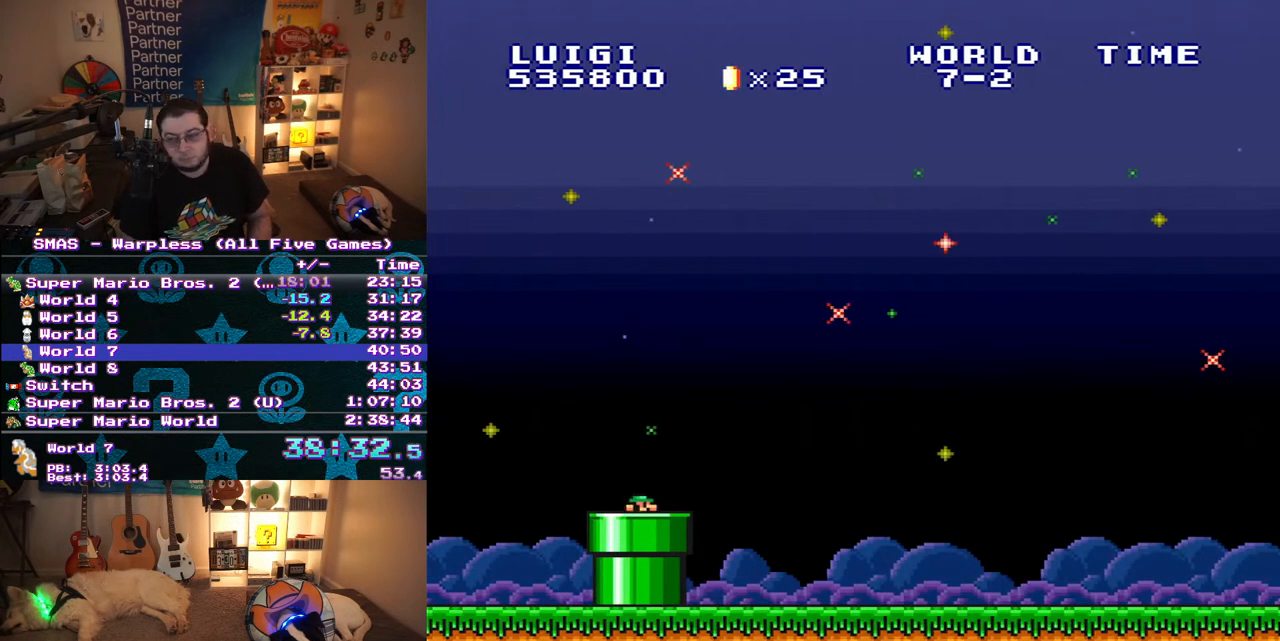
{"buttons": ["Y", "DPAD_RIGHT"], "events": []}
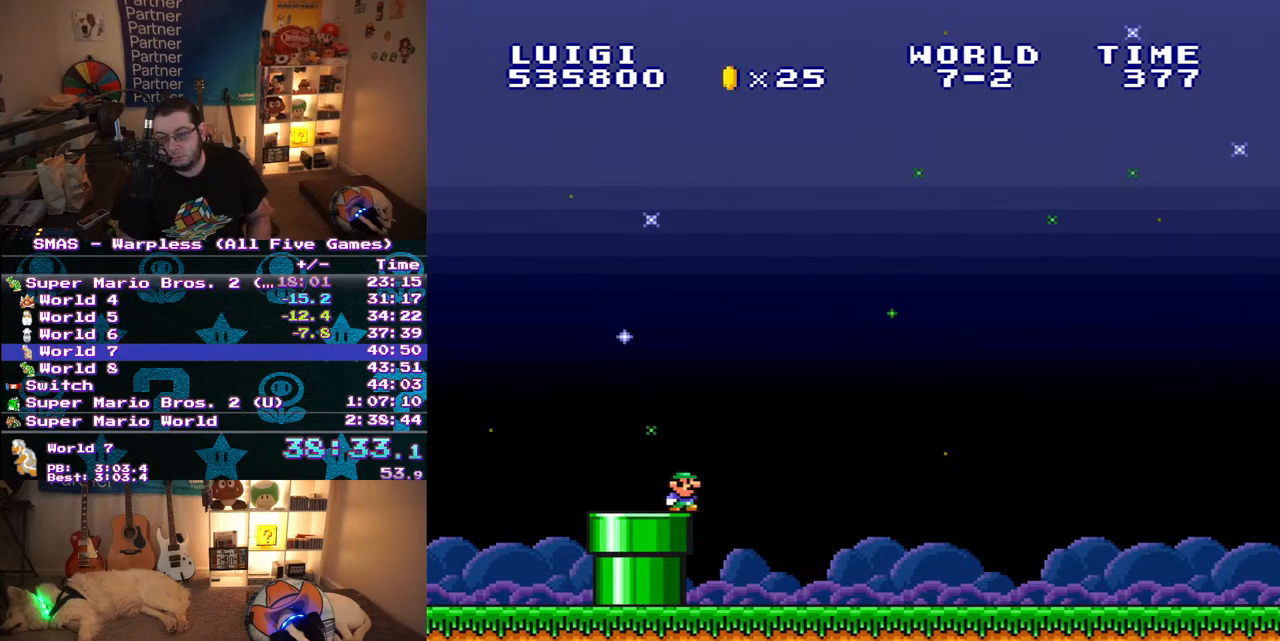
{"buttons": ["Y", "DPAD_RIGHT"], "events": []}
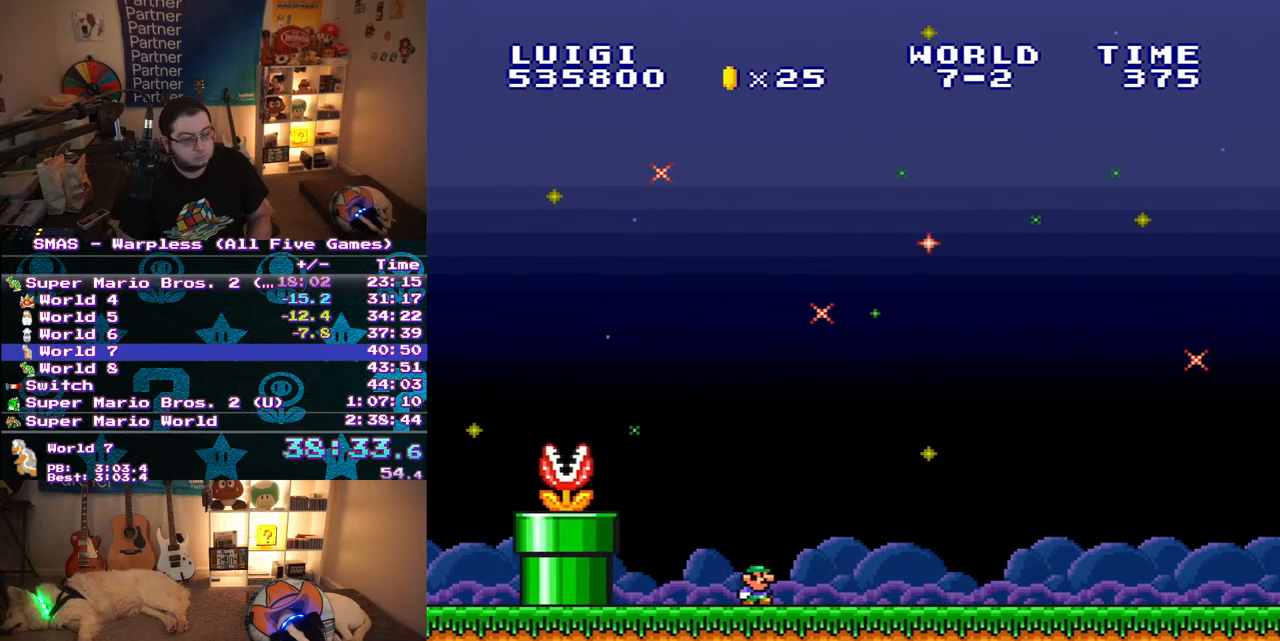
{"buttons": ["Y", "DPAD_RIGHT"], "events": []}
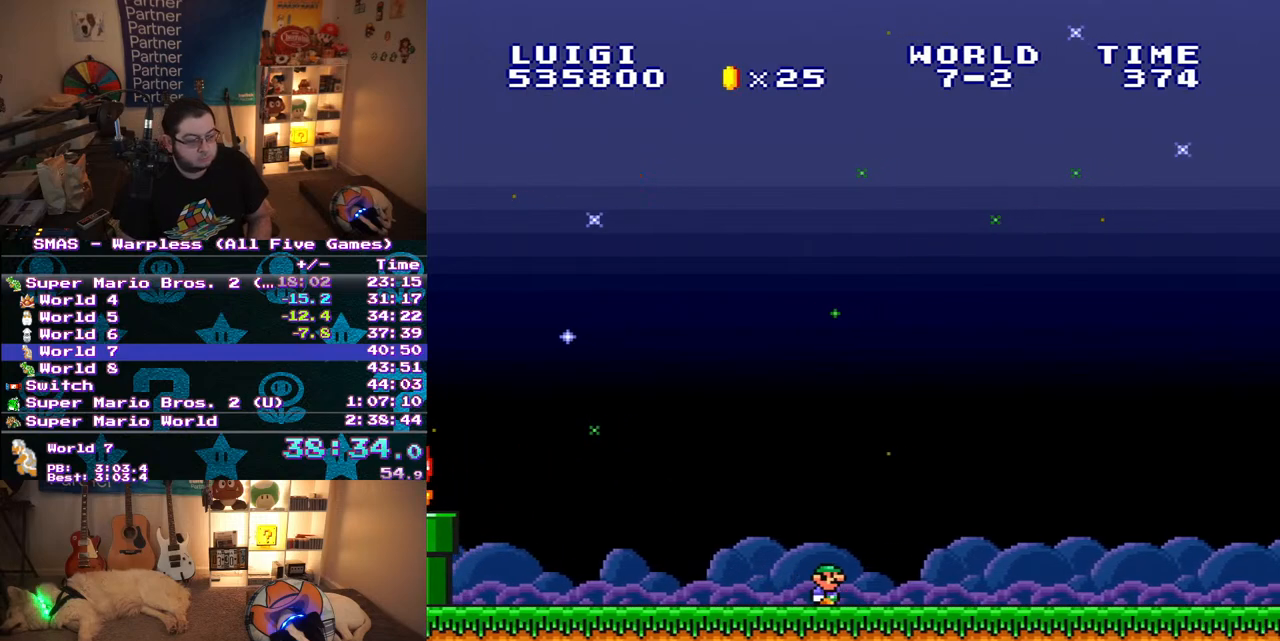
{"buttons": ["Y", "DPAD_RIGHT"], "events": []}
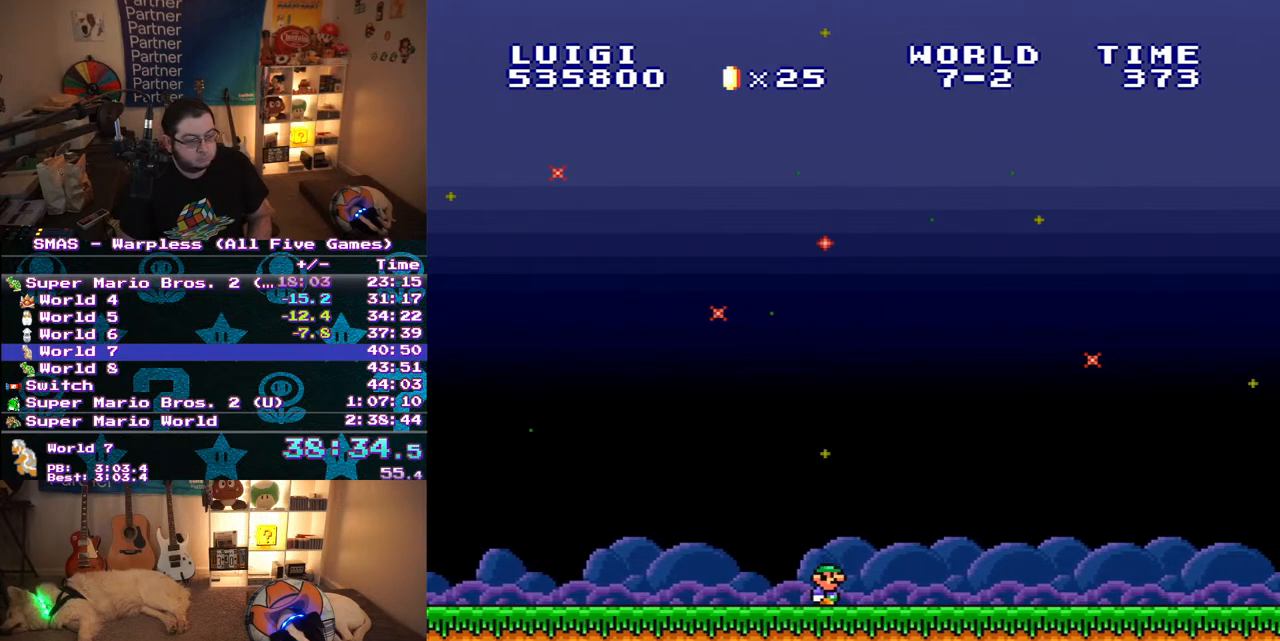
{"buttons": ["B", "Y", "DPAD_UP", "DPAD_LEFT"], "events": [[367, "DPAD_UP", "down"], [383, "DPAD_LEFT", "down"], [383, "DPAD_RIGHT", "up"], [417, "B", "down"], [433, "DPAD_UP", "up"], [500, "DPAD_UP", "down"]]}
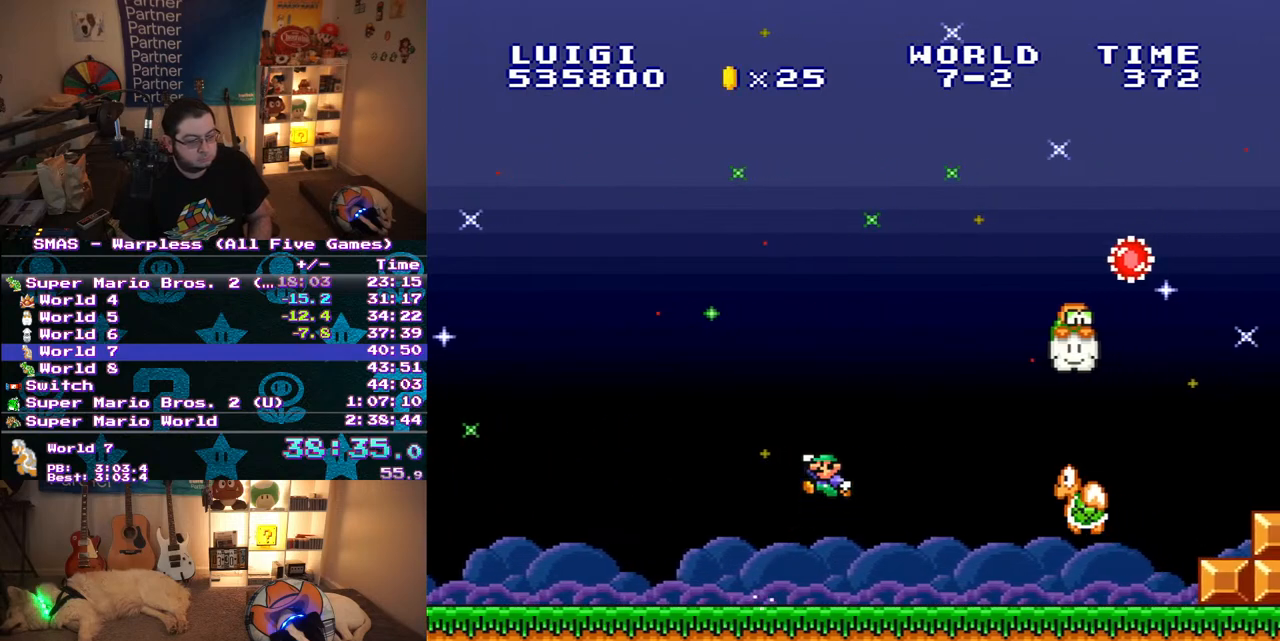
{"buttons": ["B", "Y", "DPAD_RIGHT"], "events": [[33, "DPAD_LEFT", "up"], [67, "DPAD_RIGHT", "down"], [67, "DPAD_UP", "up"]]}
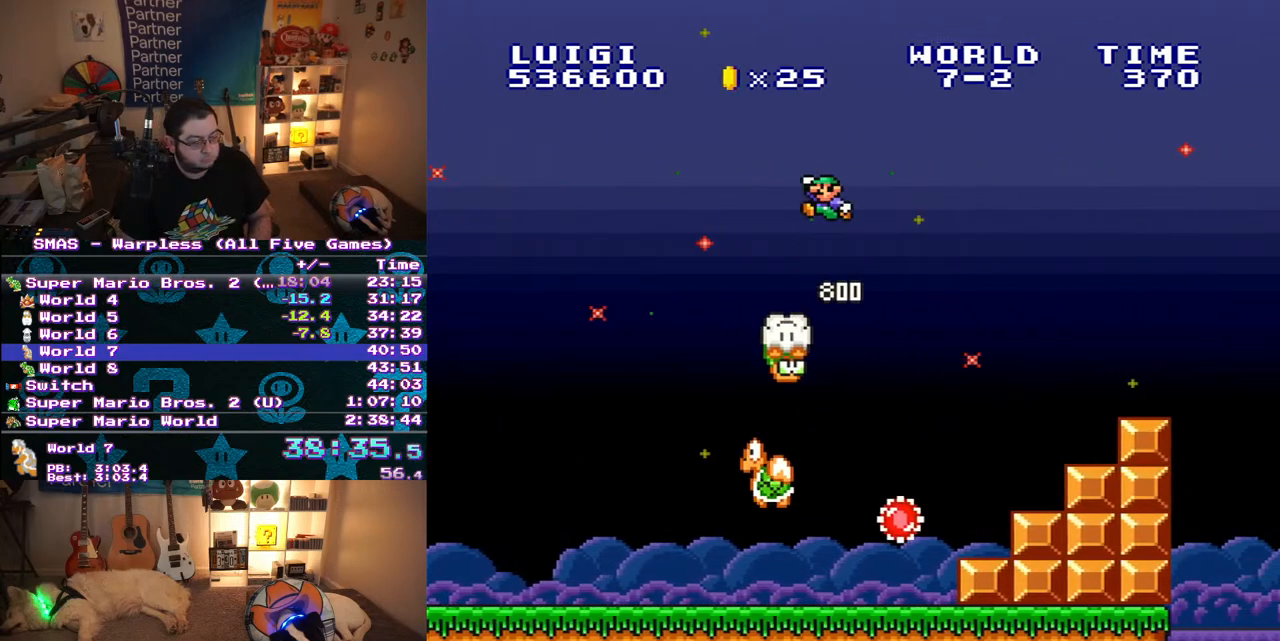
{"buttons": ["Y"], "events": [[33, "B", "up"], [50, "DPAD_RIGHT", "up"], [367, "DPAD_LEFT", "down"], [500, "DPAD_LEFT", "up"]]}
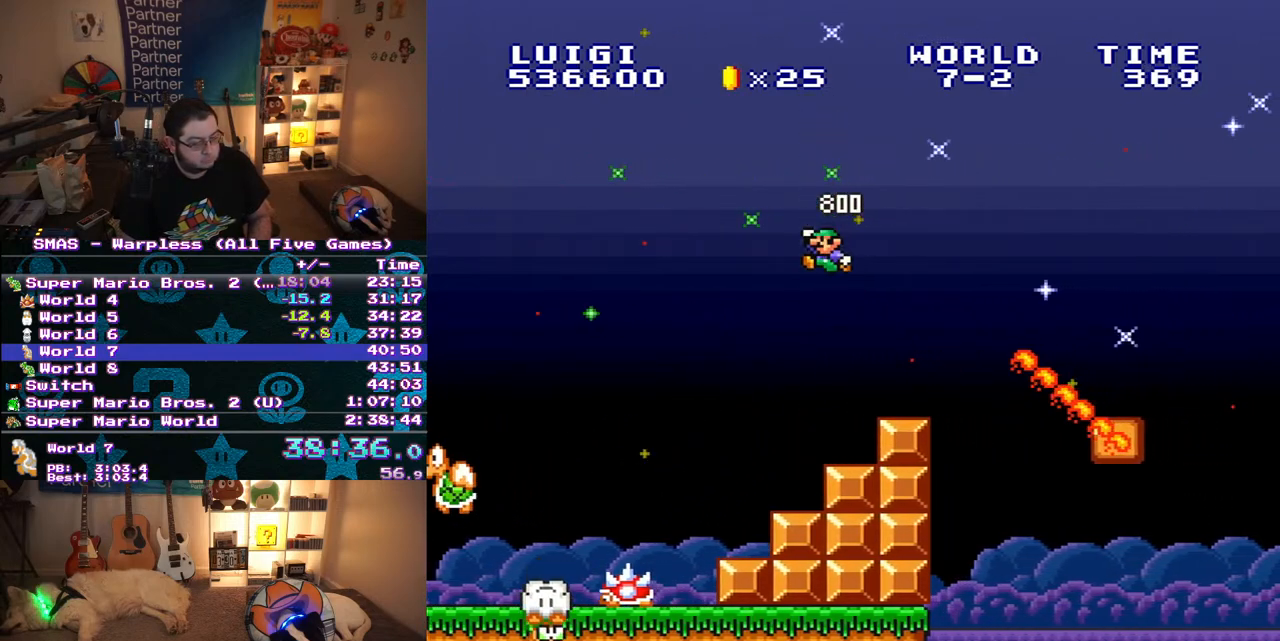
{"buttons": ["B", "Y", "DPAD_RIGHT"], "events": [[233, "DPAD_RIGHT", "down"], [300, "B", "down"]]}
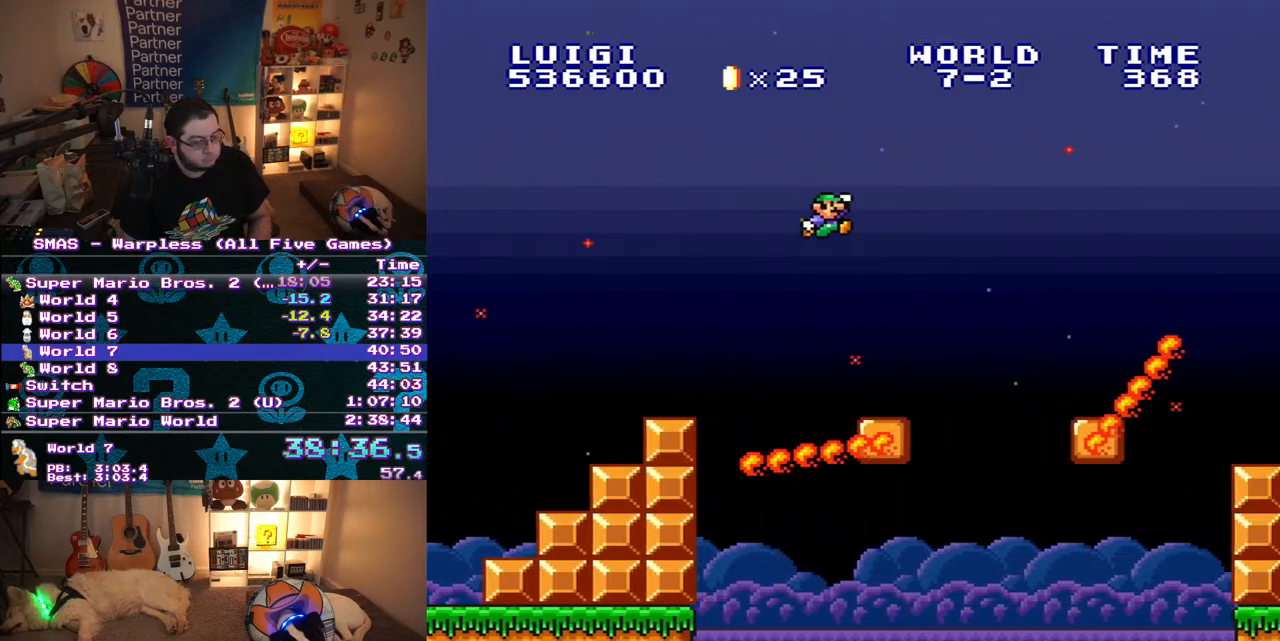
{"buttons": ["Y", "DPAD_RIGHT"], "events": [[33, "B", "up"], [33, "DPAD_RIGHT", "up"], [267, "DPAD_RIGHT", "down"]]}
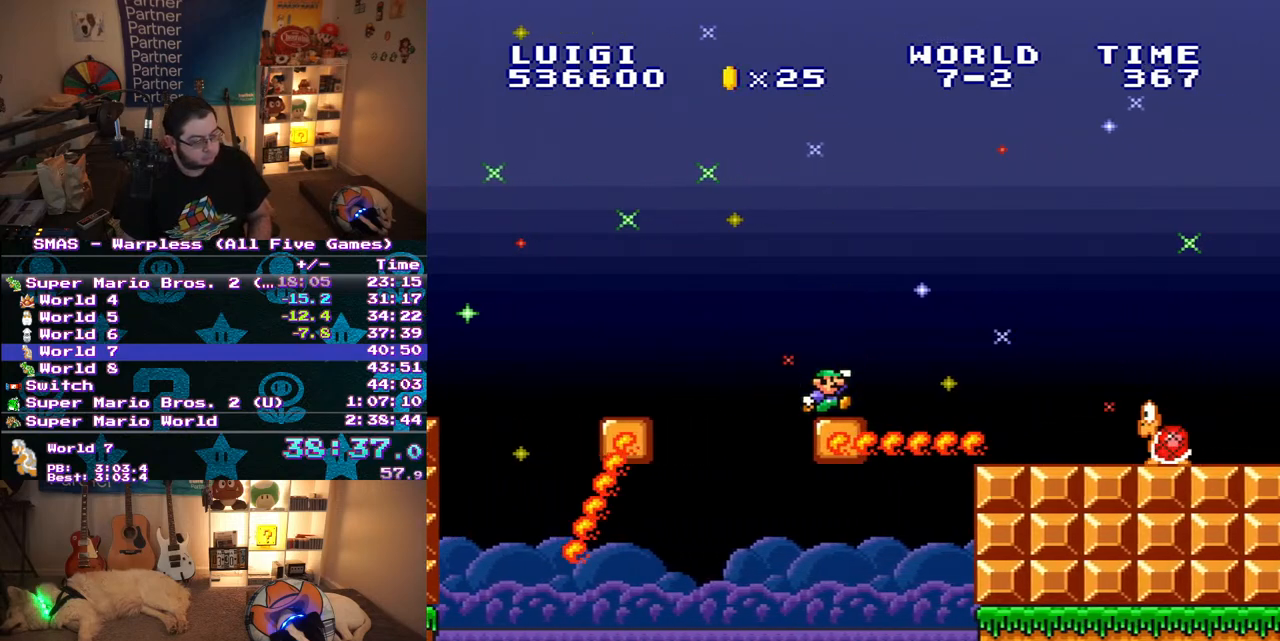
{"buttons": ["Y"], "events": [[117, "B", "down"], [317, "B", "up"], [317, "DPAD_RIGHT", "up"]]}
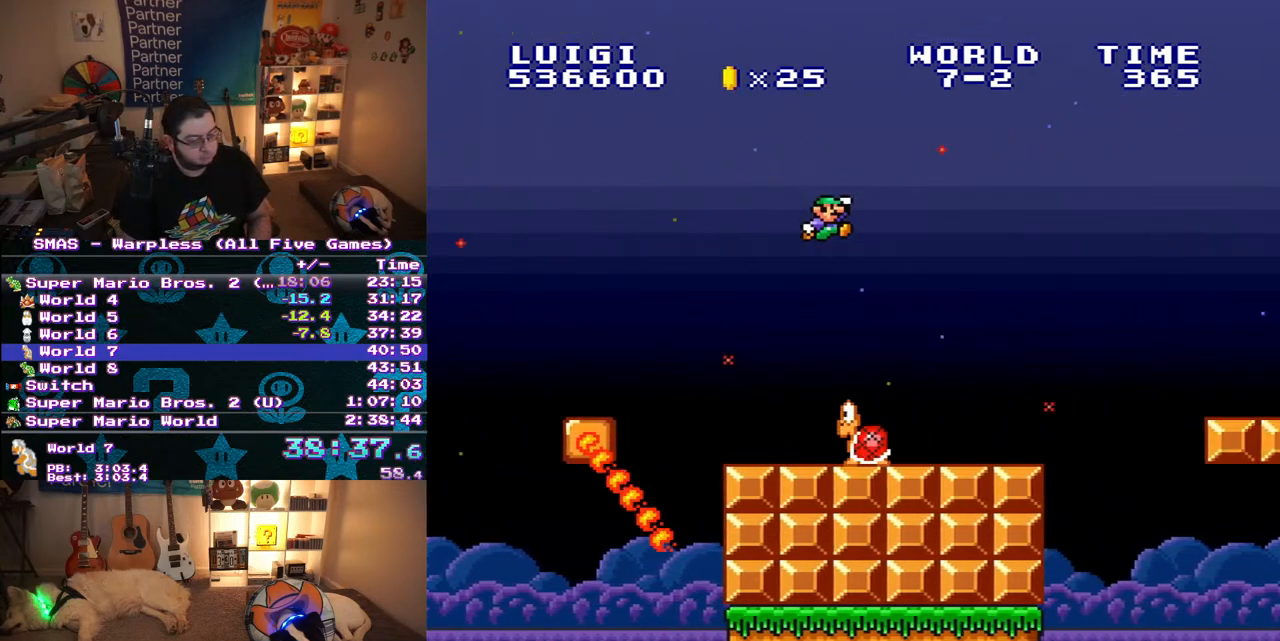
{"buttons": ["B", "Y", "DPAD_RIGHT"], "events": [[183, "DPAD_RIGHT", "down"], [467, "B", "down"]]}
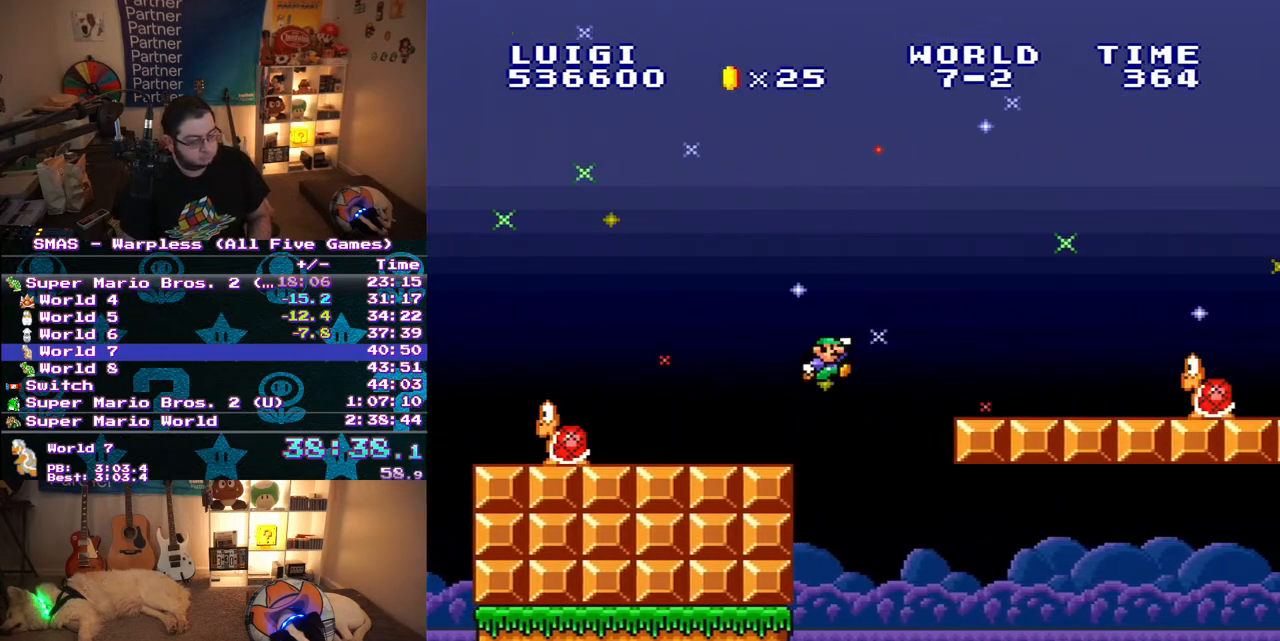
{"buttons": ["Y"], "events": [[317, "DPAD_RIGHT", "up"], [417, "B", "up"]]}
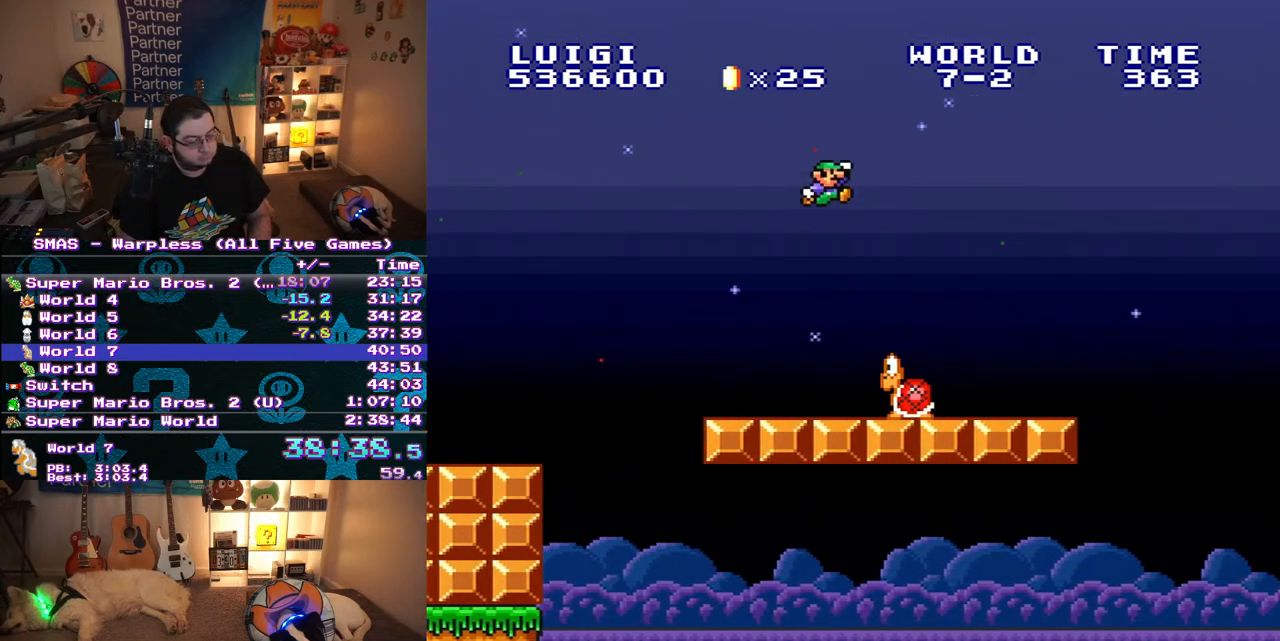
{"buttons": ["Y", "DPAD_RIGHT"], "events": [[33, "DPAD_RIGHT", "down"]]}
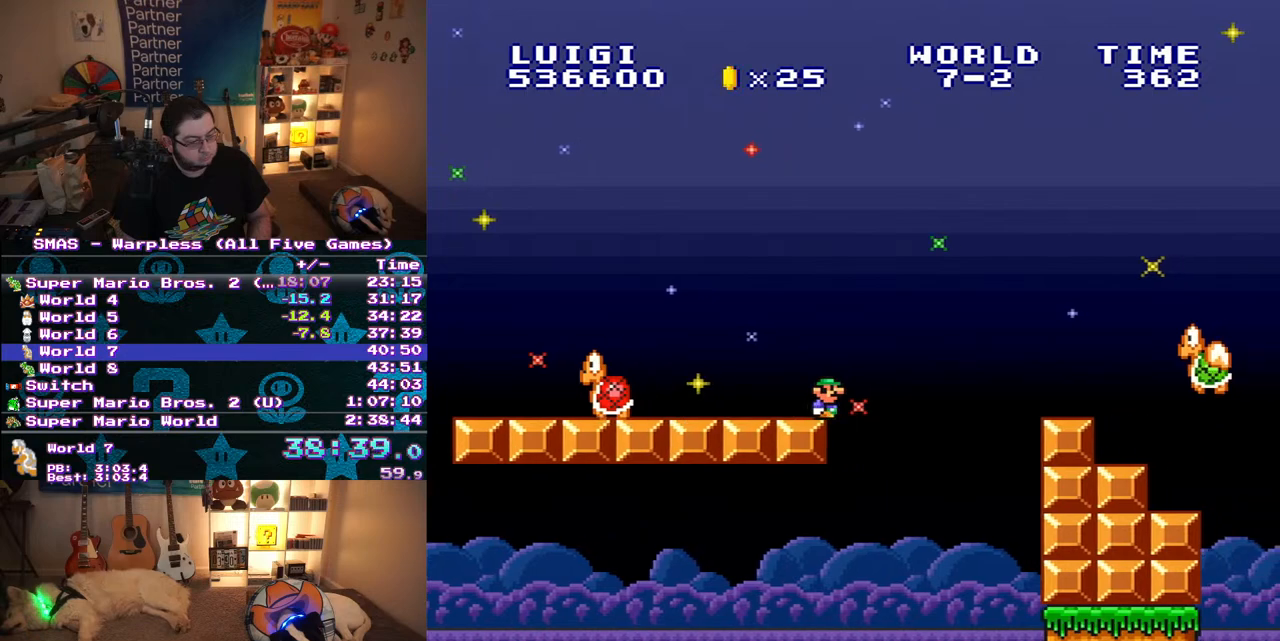
{"buttons": ["B", "Y", "DPAD_RIGHT"], "events": [[67, "B", "down"]]}
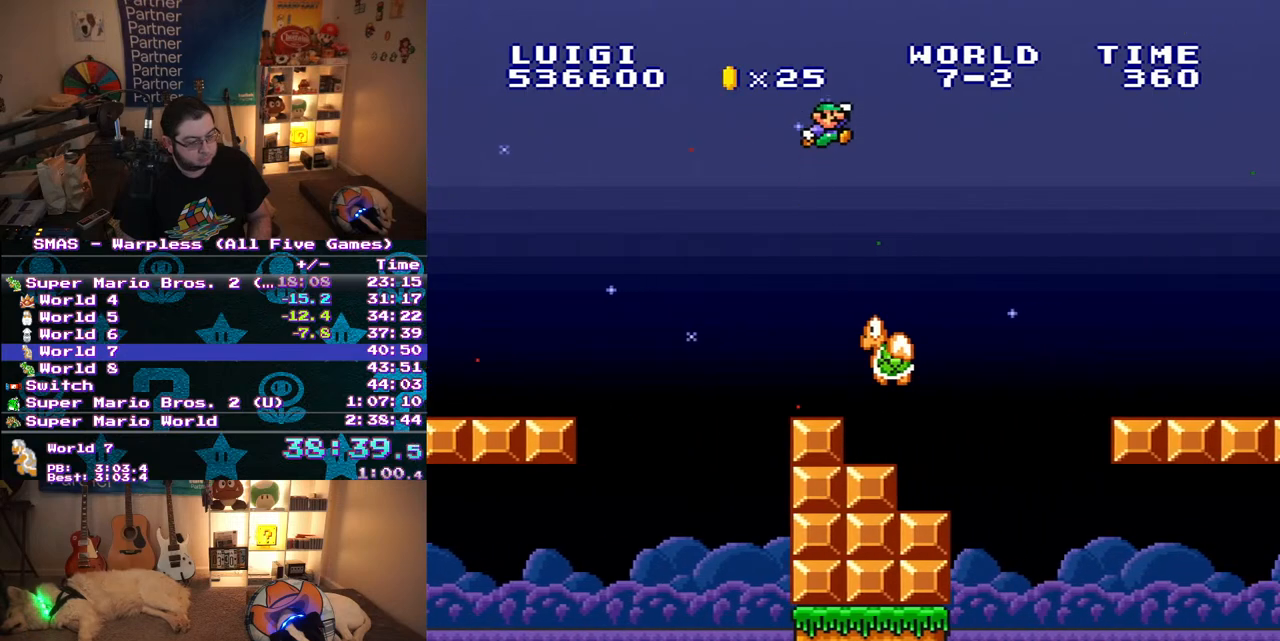
{"buttons": ["Y", "DPAD_RIGHT"], "events": [[267, "B", "up"]]}
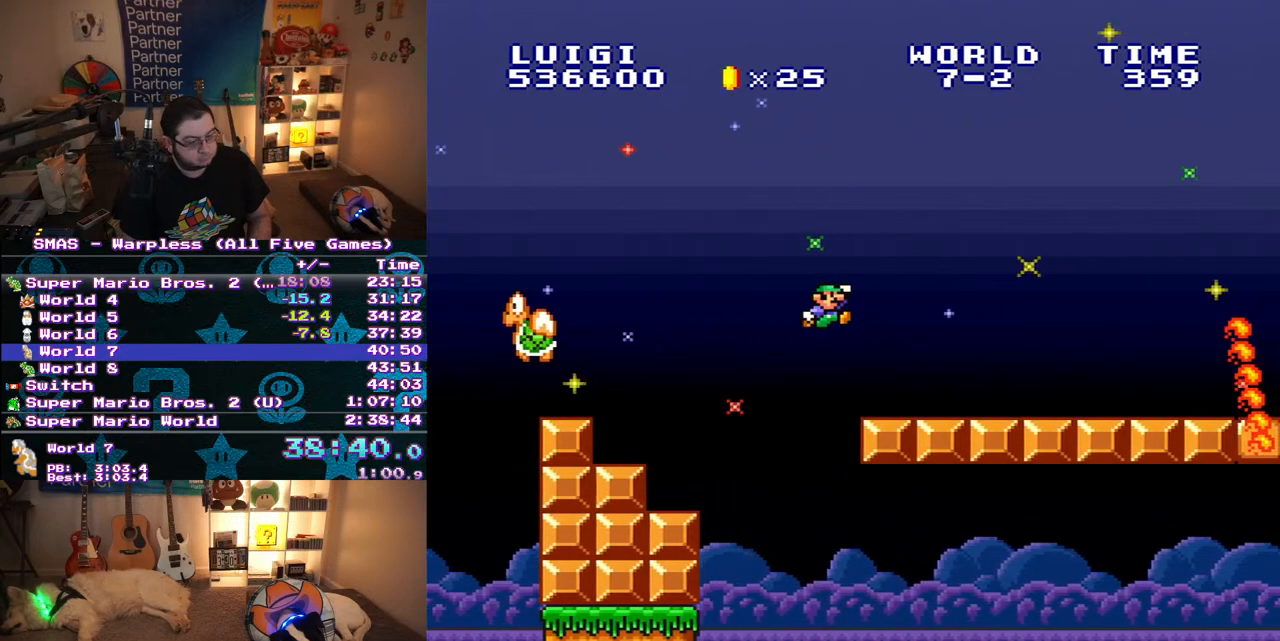
{"buttons": ["Y"], "events": [[283, "B", "down"], [367, "DPAD_RIGHT", "up"], [383, "B", "up"]]}
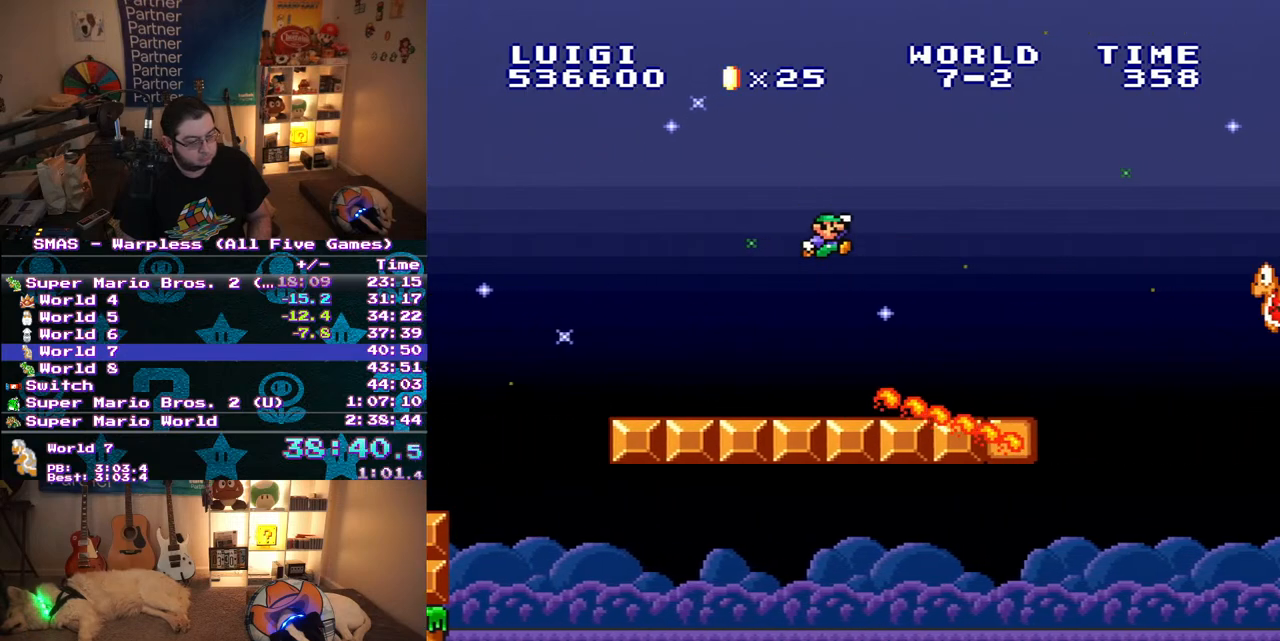
{"buttons": ["B", "Y", "DPAD_RIGHT"], "events": [[217, "DPAD_RIGHT", "down"], [467, "B", "down"]]}
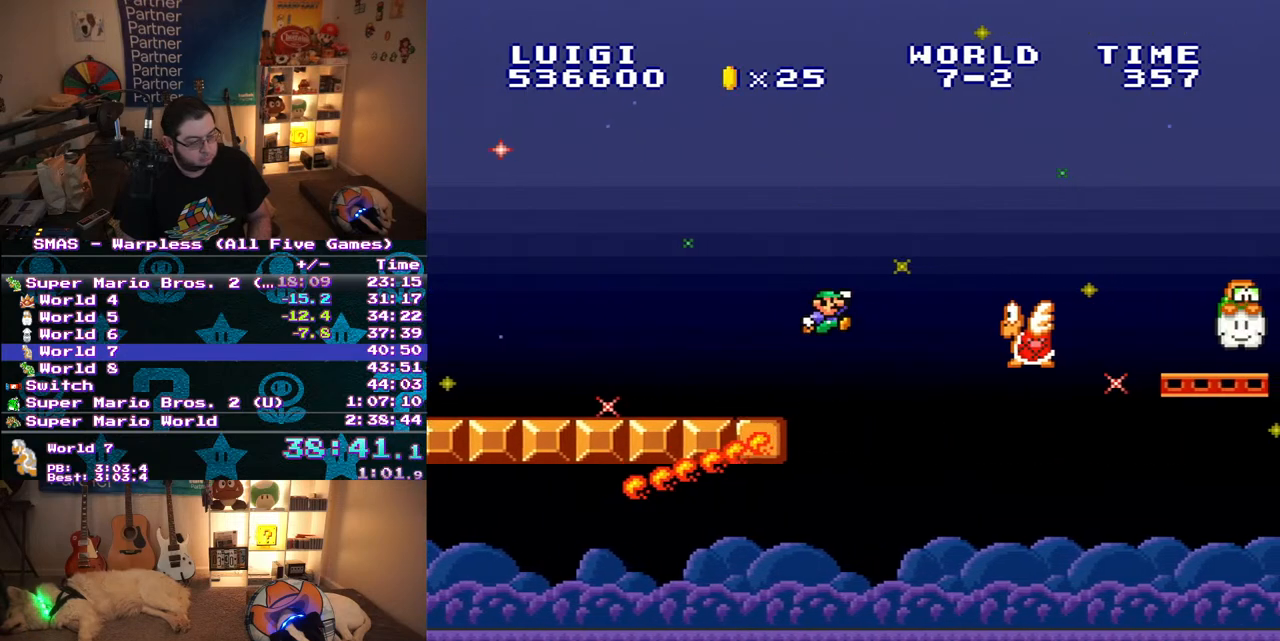
{"buttons": ["Y"], "events": [[333, "B", "up"], [333, "DPAD_RIGHT", "up"]]}
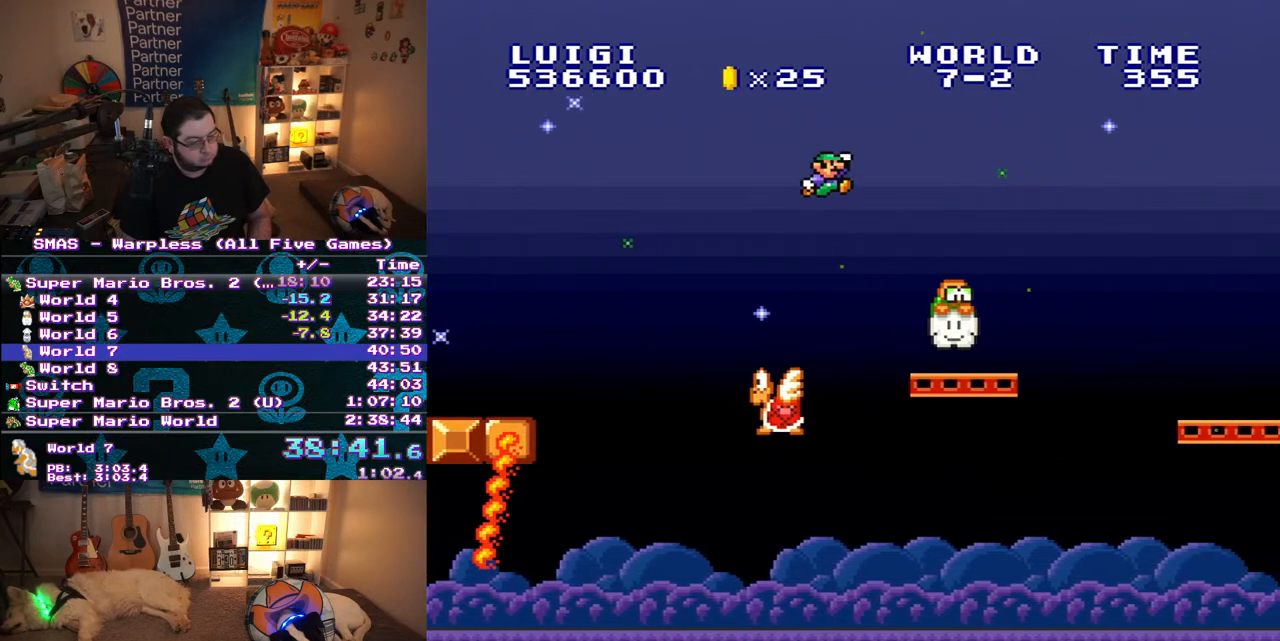
{"buttons": ["Y", "DPAD_RIGHT"], "events": [[467, "DPAD_RIGHT", "down"]]}
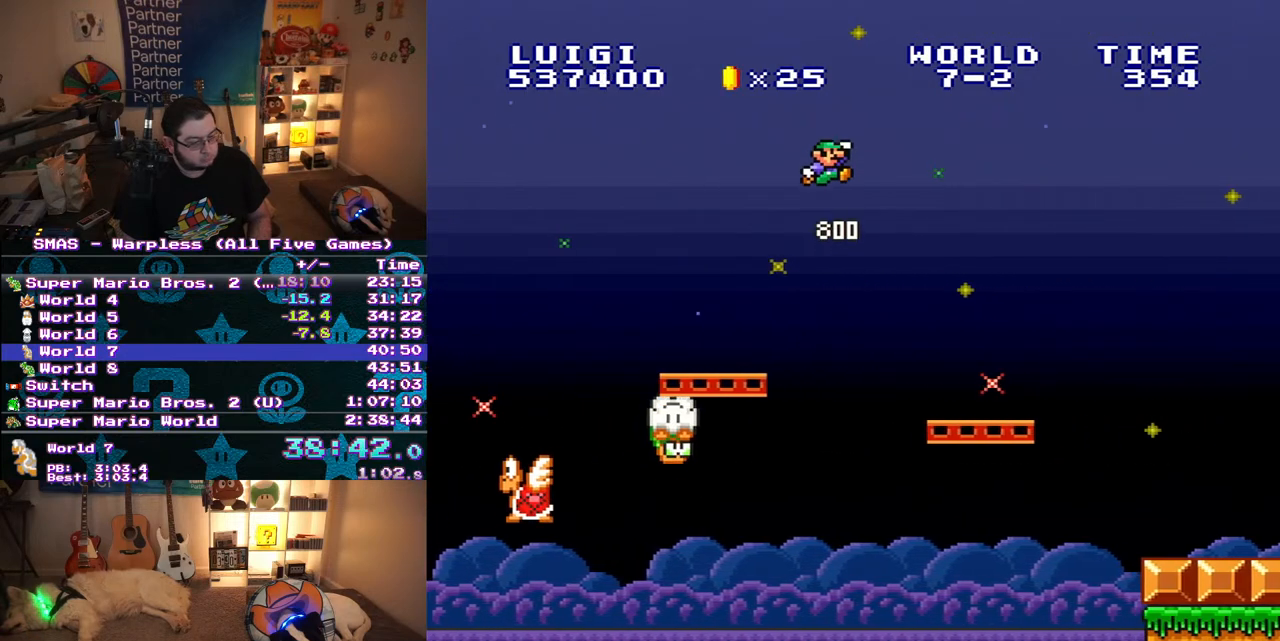
{"buttons": ["Y", "DPAD_RIGHT"], "events": []}
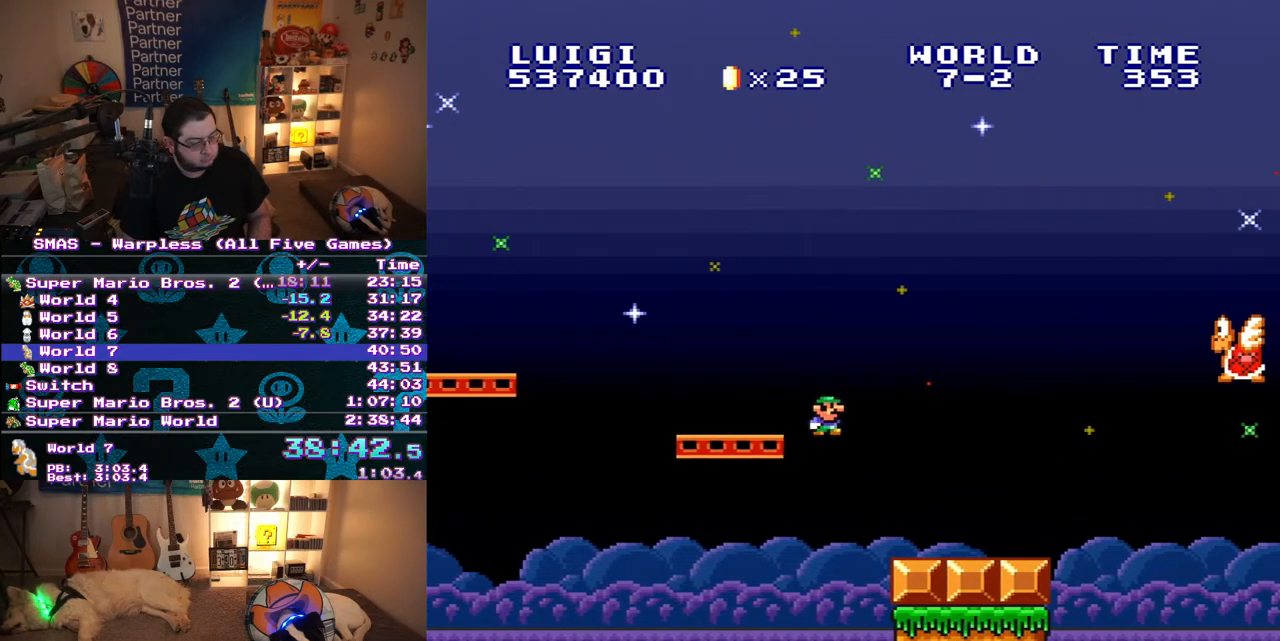
{"buttons": ["Y", "DPAD_RIGHT"], "events": [[350, "B", "down"], [500, "B", "up"]]}
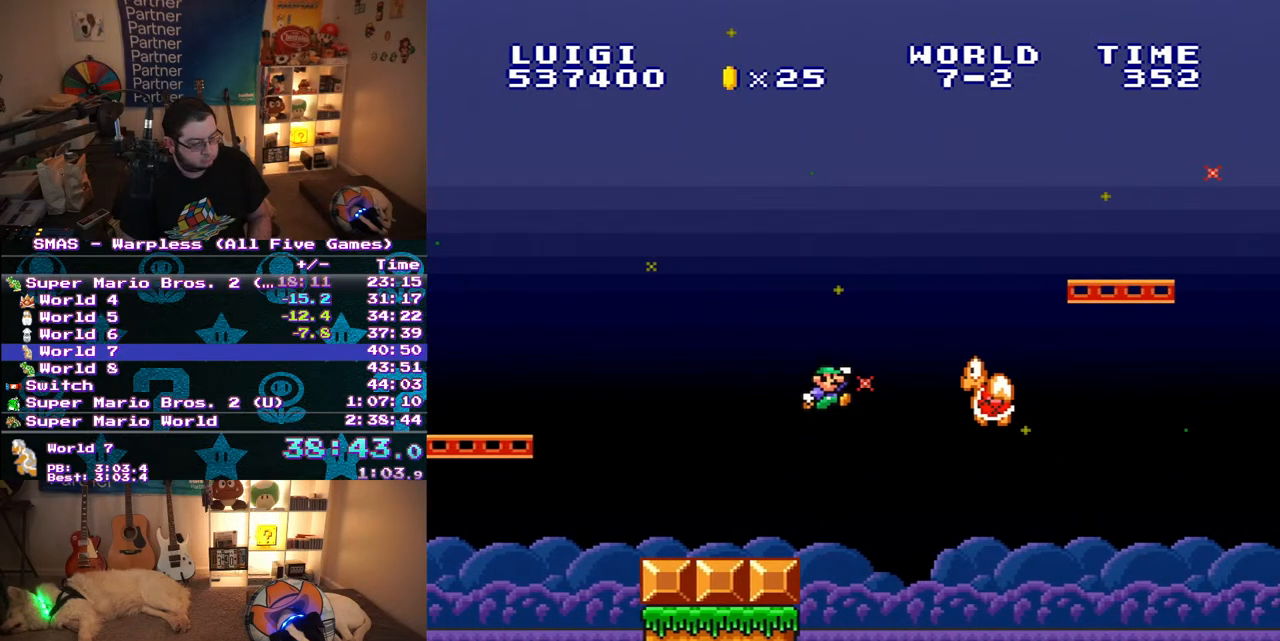
{"buttons": ["Y", "DPAD_LEFT"], "events": [[33, "DPAD_RIGHT", "up"], [133, "DPAD_LEFT", "down"]]}
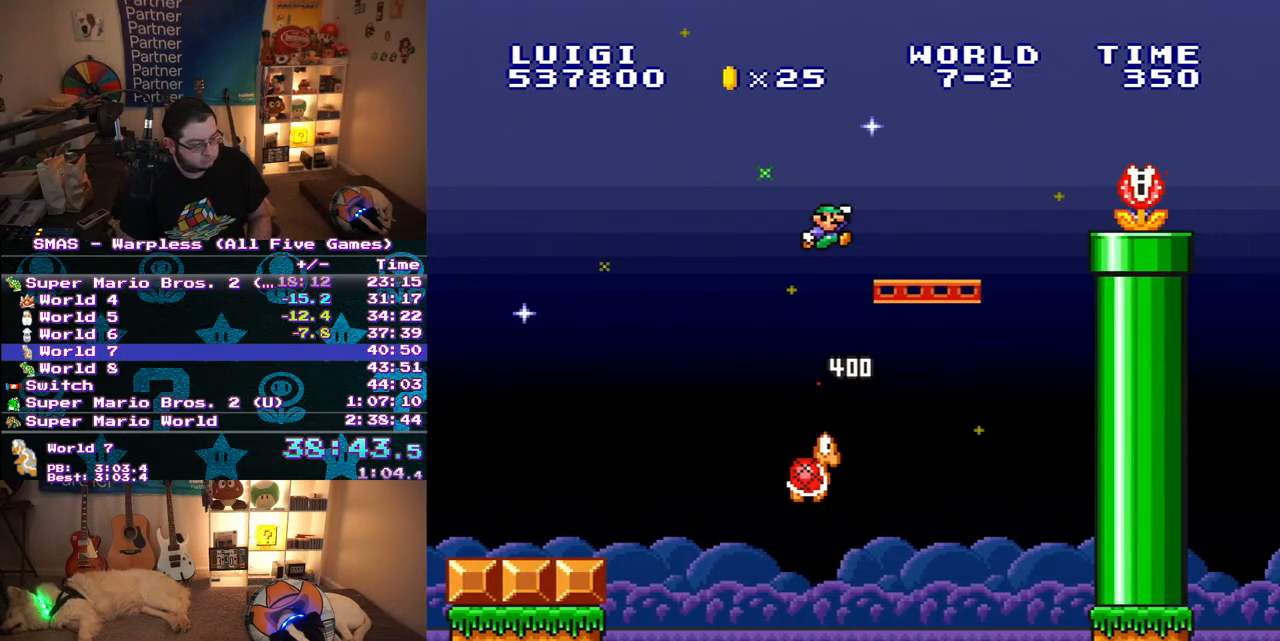
{"buttons": ["Y", "DPAD_RIGHT"], "events": [[100, "DPAD_LEFT", "up"], [300, "DPAD_RIGHT", "down"]]}
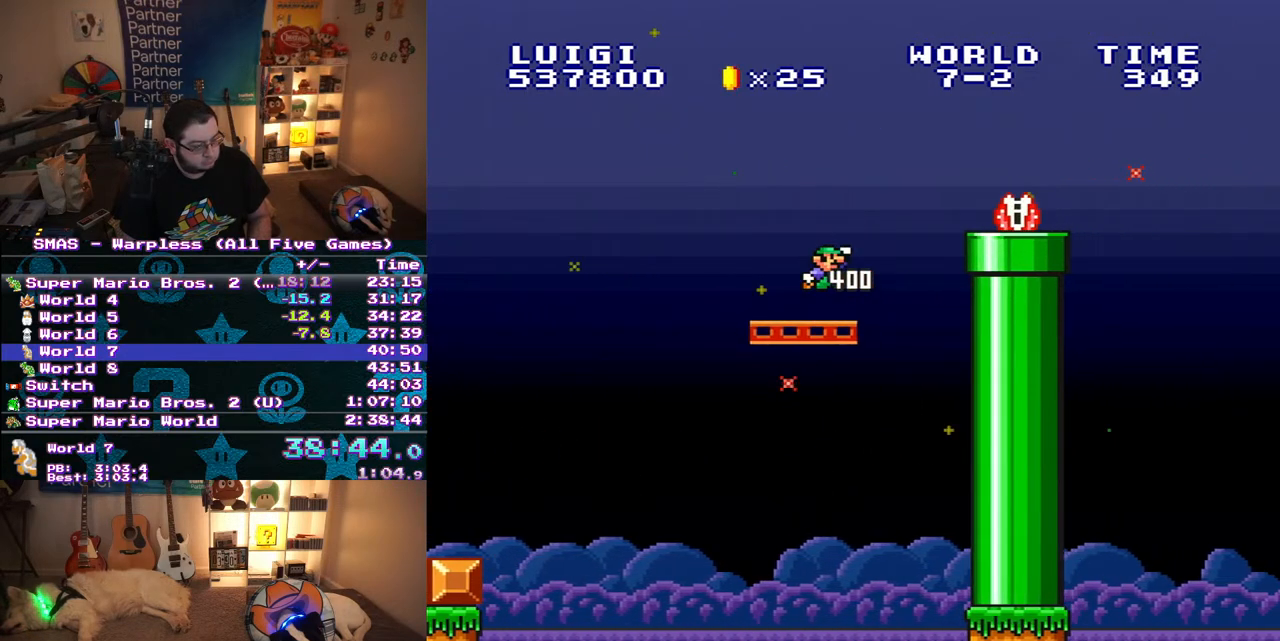
{"buttons": ["Y", "DPAD_RIGHT"], "events": [[33, "B", "down"], [83, "B", "up"], [150, "DPAD_RIGHT", "up"], [317, "DPAD_RIGHT", "down"]]}
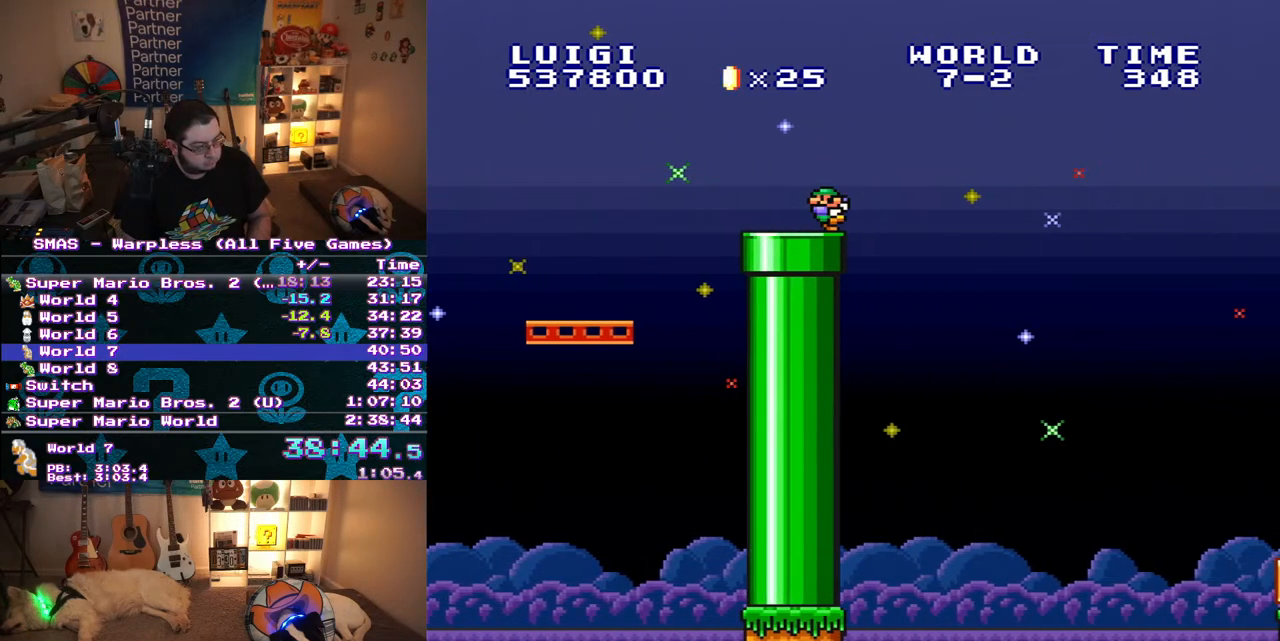
{"buttons": ["B", "Y"], "events": [[17, "DPAD_LEFT", "down"], [17, "DPAD_RIGHT", "up"], [50, "B", "down"], [100, "DPAD_LEFT", "up"], [100, "DPAD_UP", "down"], [117, "DPAD_RIGHT", "down"], [117, "DPAD_UP", "up"], [500, "DPAD_RIGHT", "up"]]}
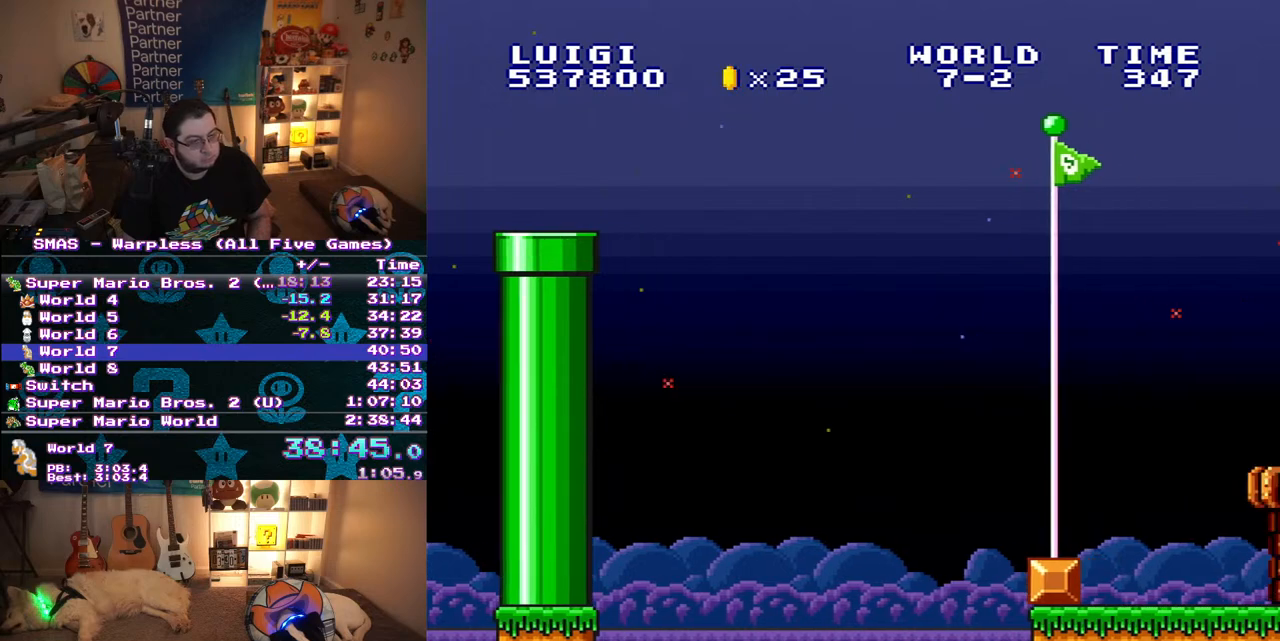
{"buttons": [], "events": [[17, "B", "up"], [33, "Y", "up"]]}
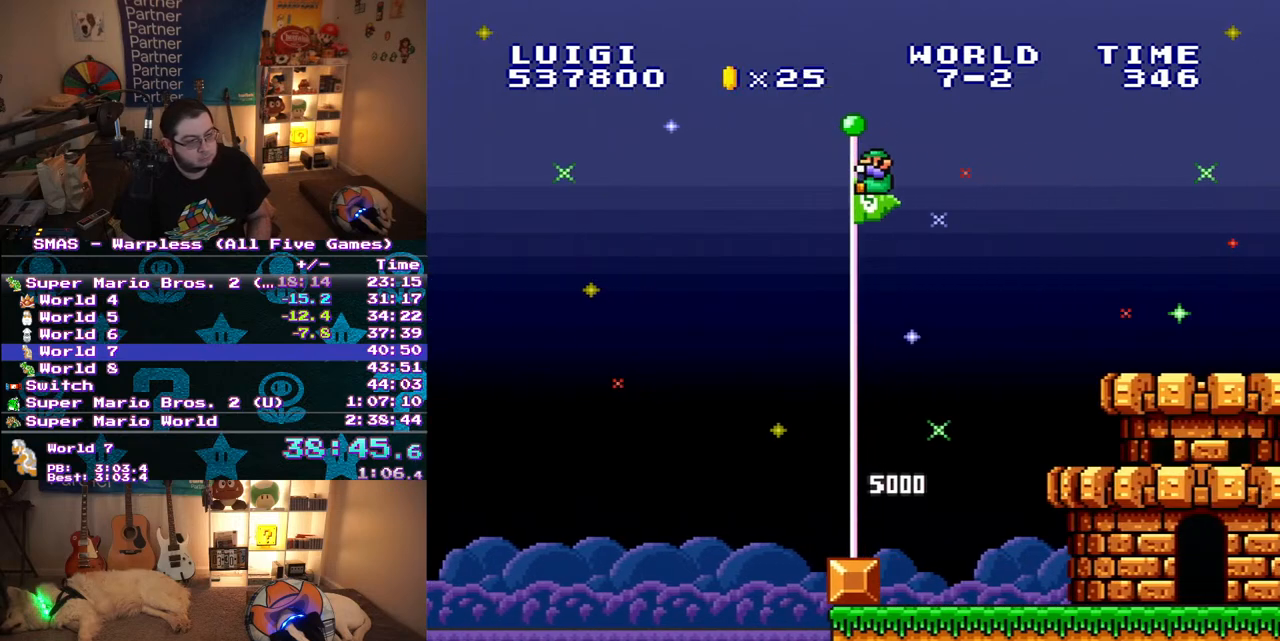
{"buttons": [], "events": []}
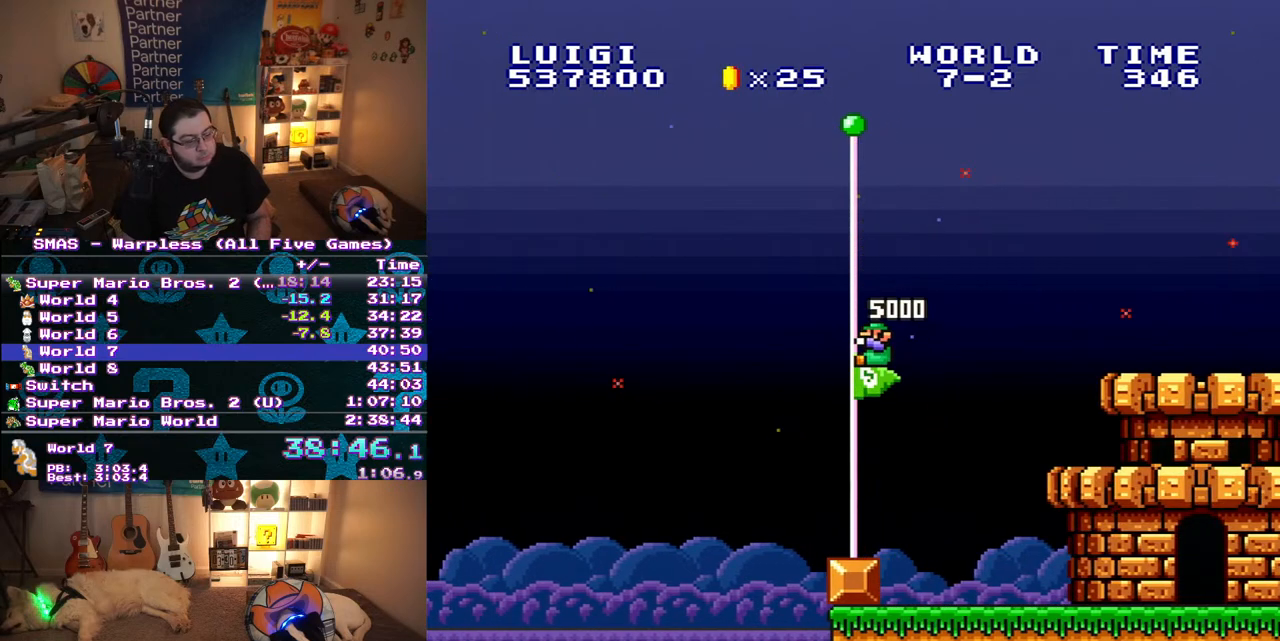
{"buttons": [], "events": []}
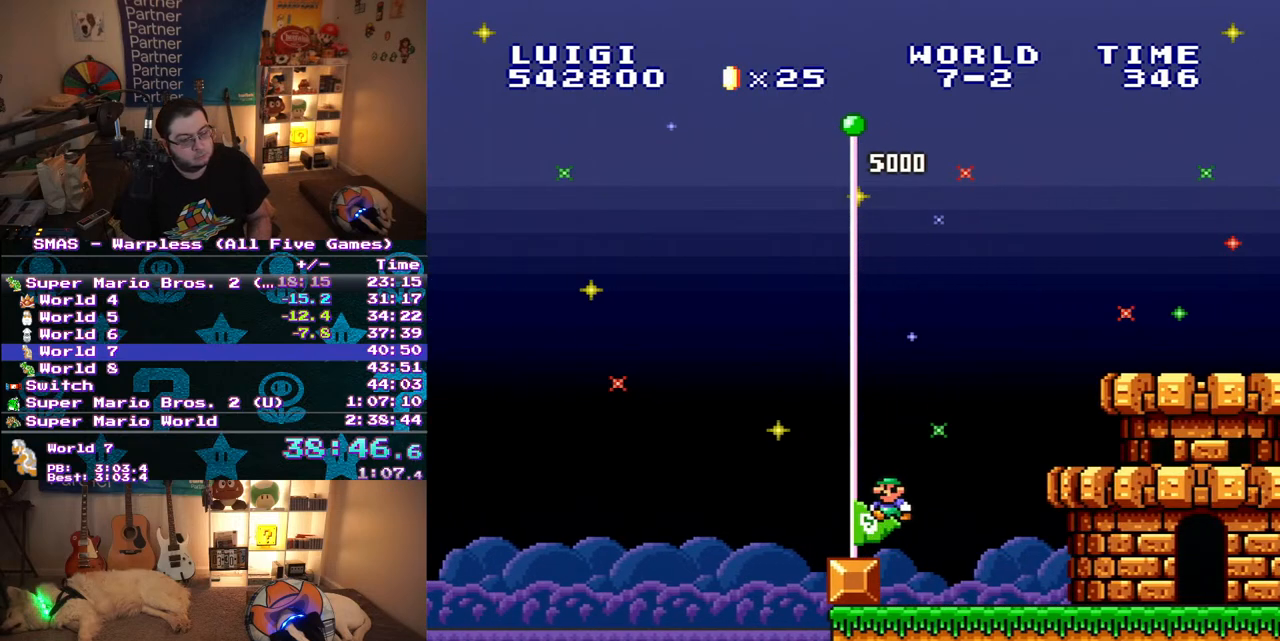
{"buttons": [], "events": []}